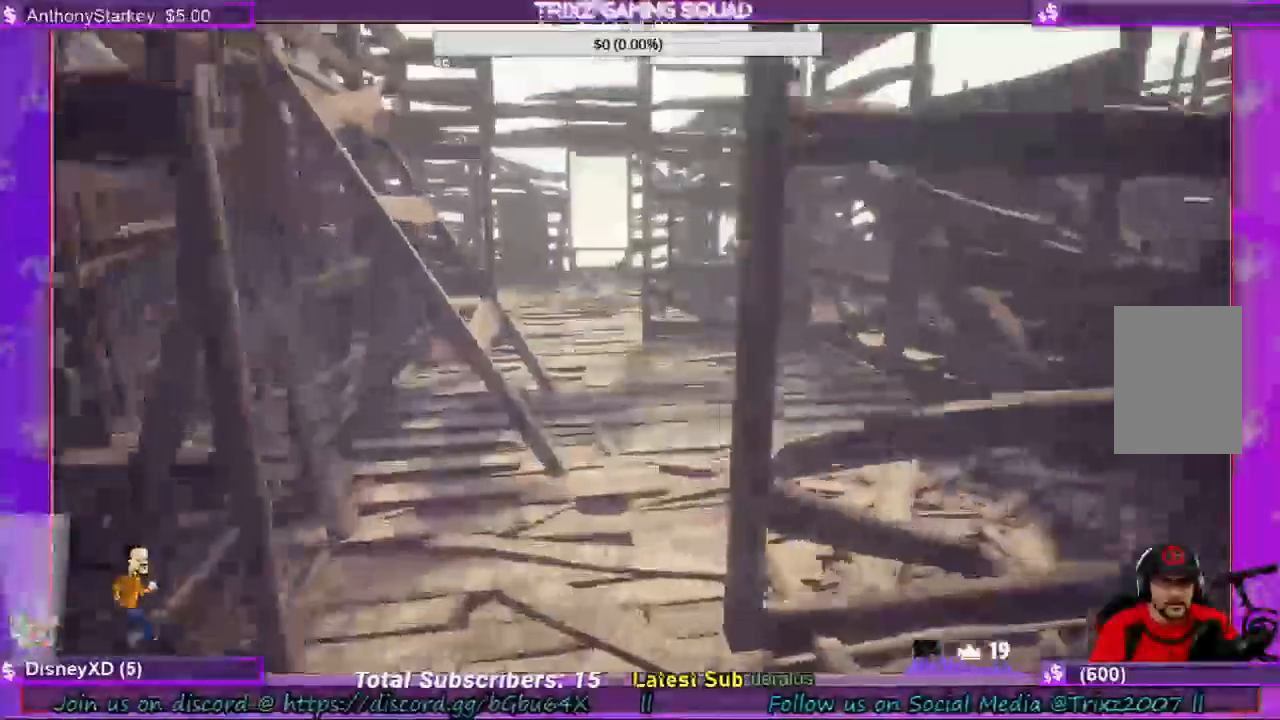
Gameplay with keyboard and mouse; each line is a JSON object with the keys and mouse buttons held at the frame after it. "events" lists presses ("down") and releases ("up") of "a", "ctrl", "d", "e", "f", "q", "r", "s", "shift", "space", "tab", "w", "mouse_left", "mouse_wheel", "mouse_right", "mouse_mb4" and "mouse_mb5" between this image and that frame as [ms after this image, input, new state], when the widget could be followed in between. "mouse_left", "mouse_wheel", "mouse_right", "mouse_mb4", "mouse_mb5" = the "left", "wheel", "right", "mb4", "mb5" buttons of the "mouse" list. No other keys are recorded. "wheel" means that the mouse wheel is clicked or scrolled. Mouse movement is not recorded.
{"keys": ["shift", "w"], "mouse": [], "events": [[34, "a", "down"], [134, "a", "up"]]}
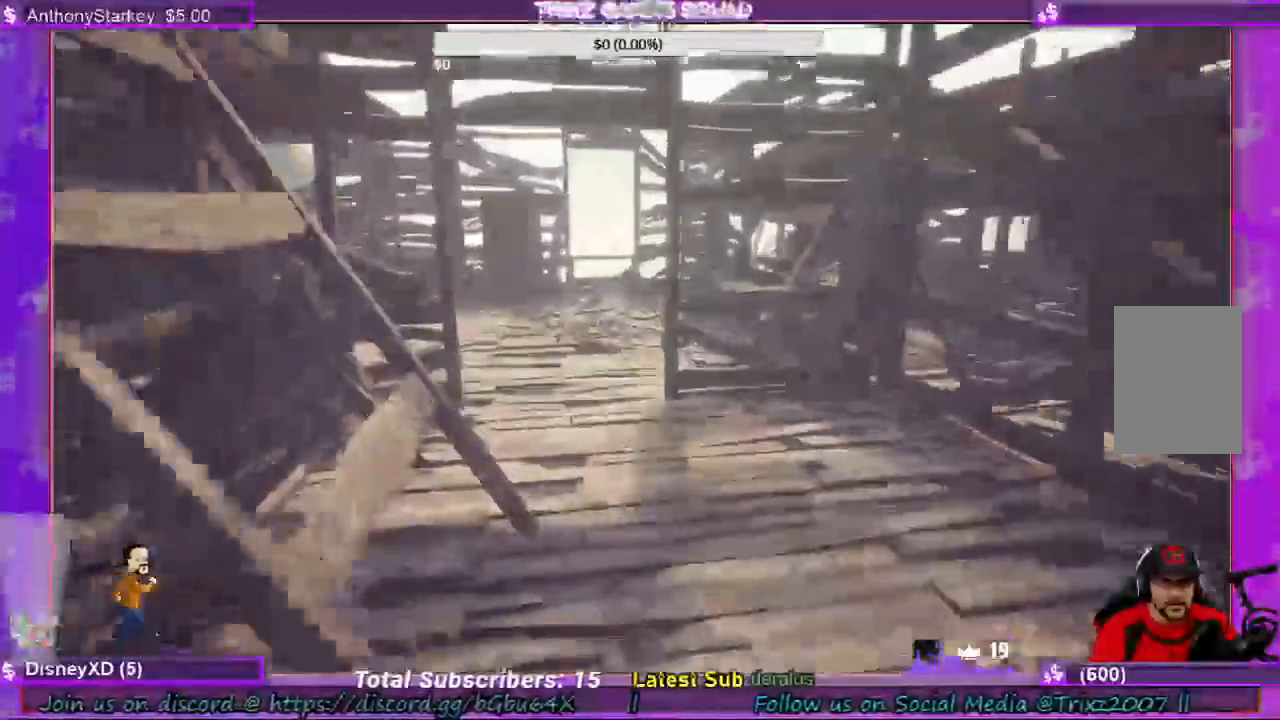
{"keys": ["shift", "w"], "mouse": [], "events": [[100, "d", "down"], [267, "d", "up"], [400, "d", "down"], [500, "d", "up"]]}
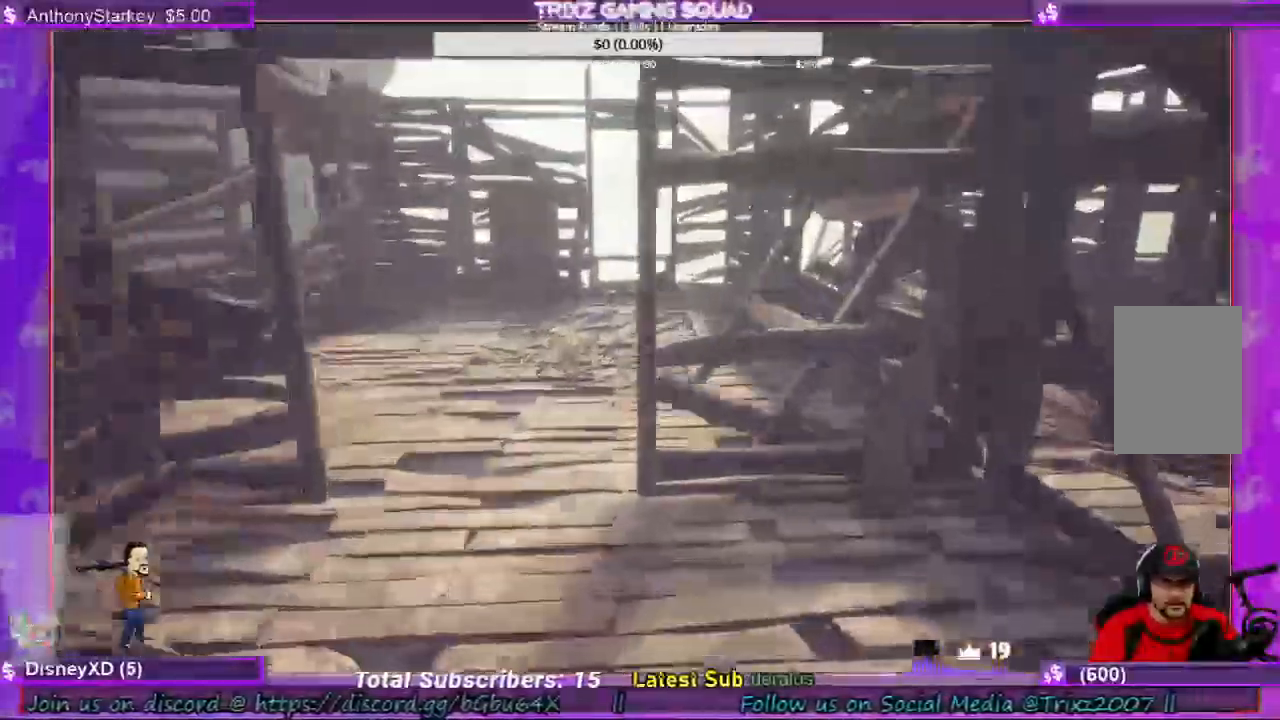
{"keys": ["shift", "w"], "mouse": [], "events": []}
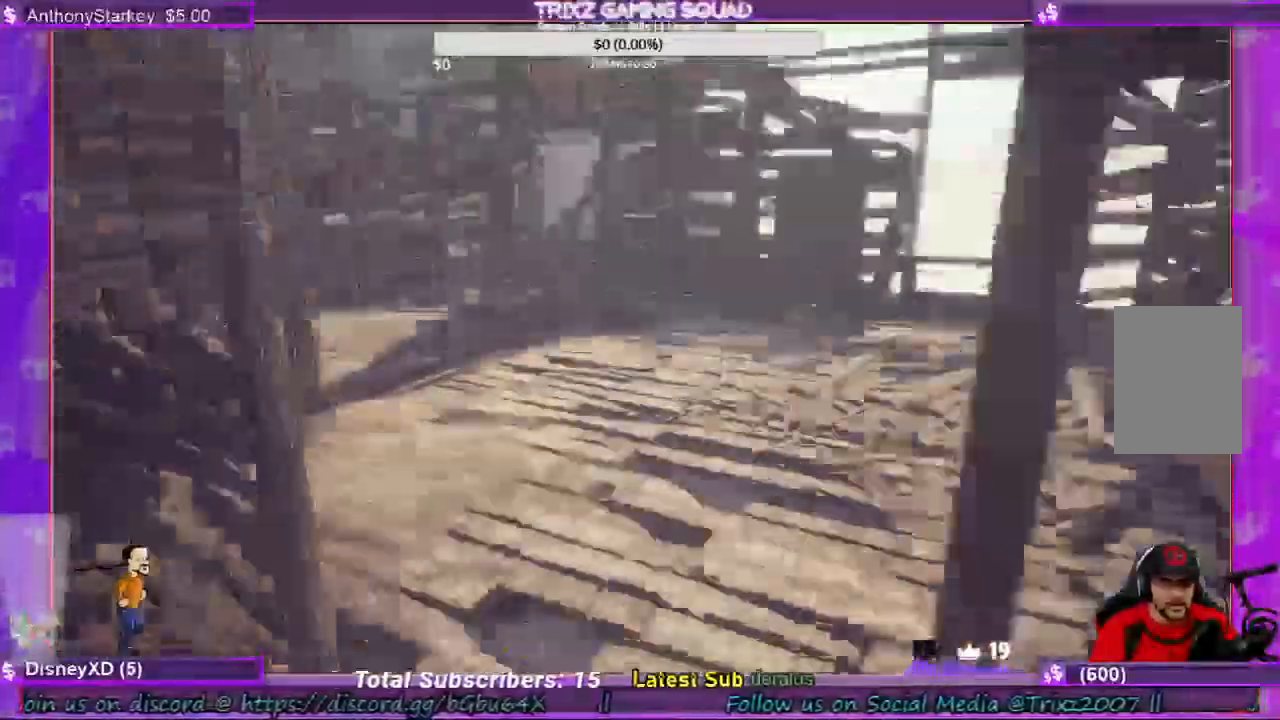
{"keys": ["a", "shift", "w"], "mouse": [], "events": [[200, "d", "down"], [400, "d", "up"], [467, "a", "down"]]}
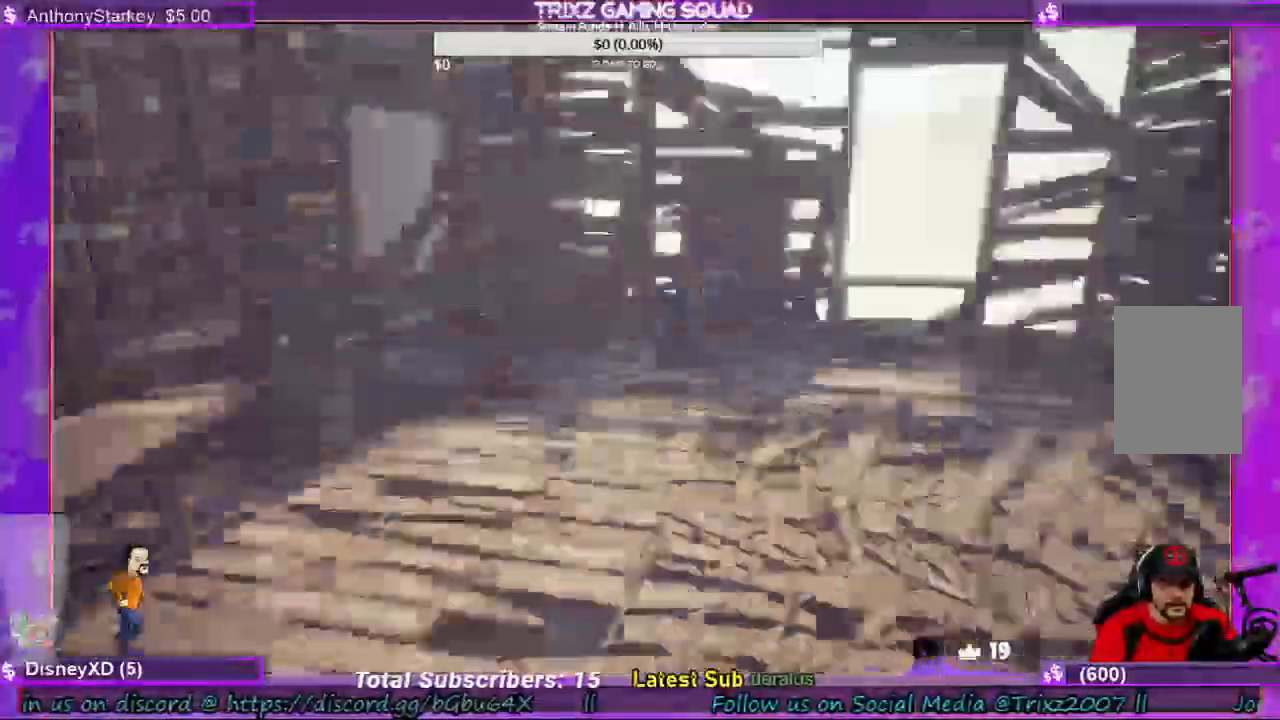
{"keys": ["shift", "w"], "mouse": [], "events": [[167, "a", "up"]]}
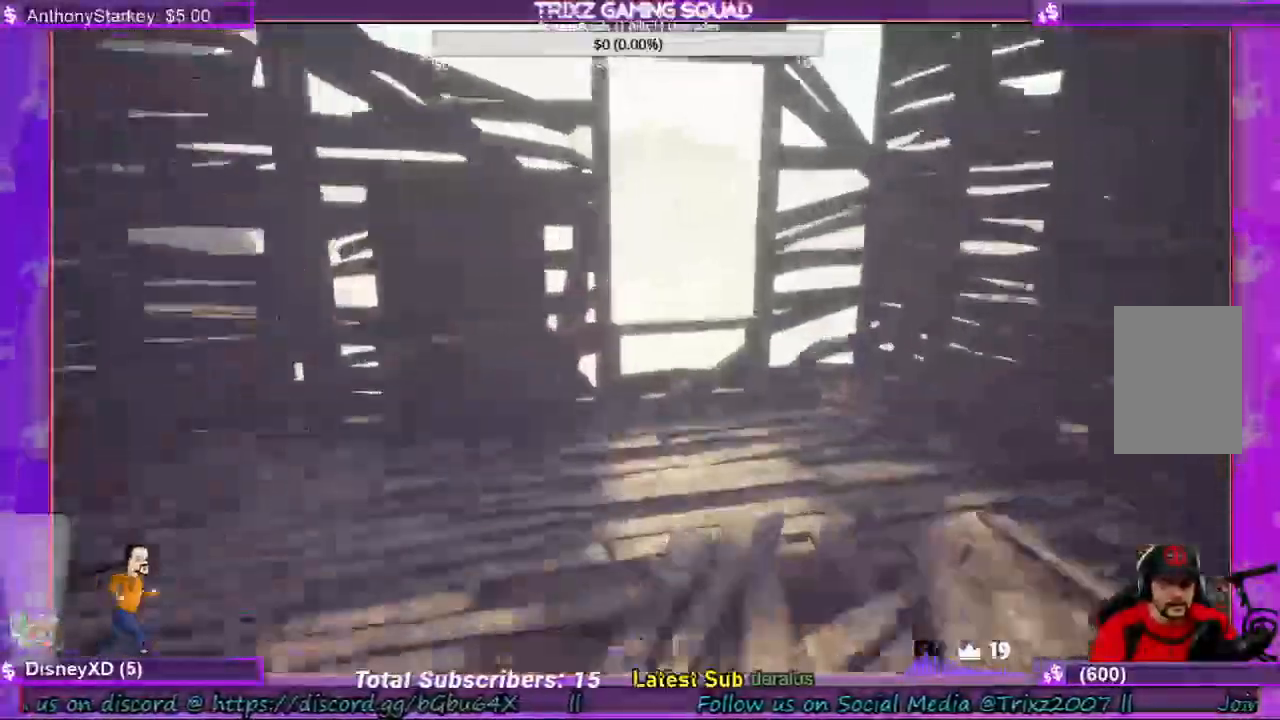
{"keys": ["shift", "w"], "mouse": [], "events": []}